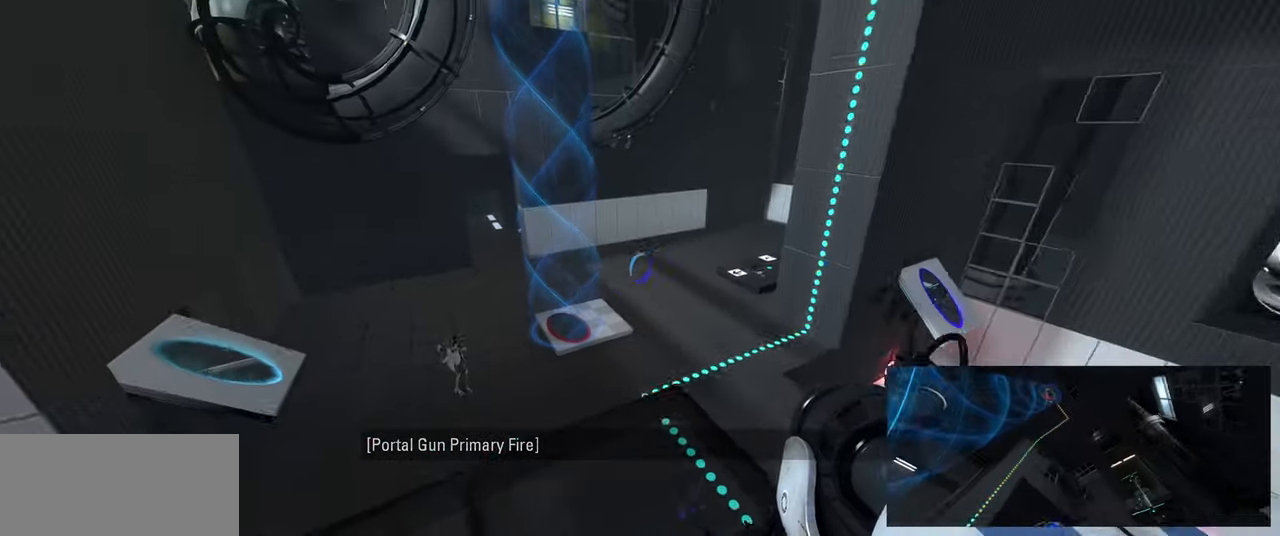
Gameplay with keyboard and mouse; each line is a JSON object with the keys and mouse buttons held at the frame after it. "events" lists presses ("down") and releases ("up") of "a", "ctrl", "d", "e", "f", "q", "r", "s", "shift", "space", "tab", "w", "mouse_left", "mouse_wheel", "mouse_right", "mouse_mb4" and "mouse_mb5" between this image and that frame as [ms after this image, input, new state], when the widget could be followed in between. "mouse_left", "mouse_wheel", "mouse_right", "mouse_mb4", "mouse_mb5" = the "left", "wheel", "right", "mb4", "mb5" buttons of the "mouse" list. No other keys are recorded. "wheel" means that the mouse wheel is clicked or scrolled. Mouse movement is not recorded.
{"keys": [], "mouse": [], "events": [[166, "mouse_left", "down"], [283, "mouse_left", "up"]]}
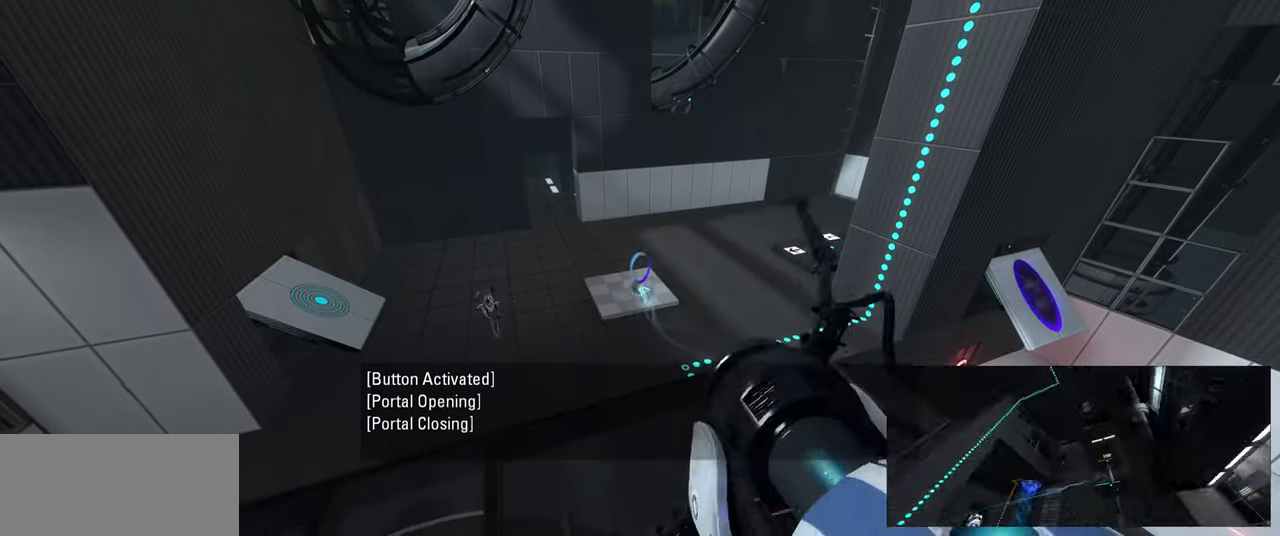
{"keys": [], "mouse": [], "events": []}
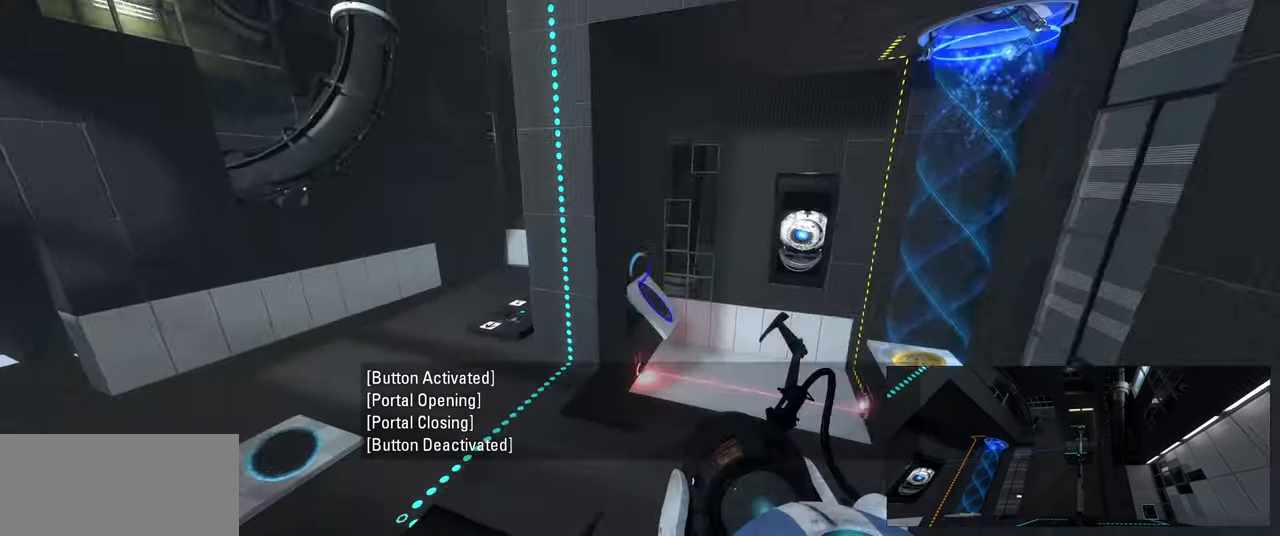
{"keys": [], "mouse": [], "events": []}
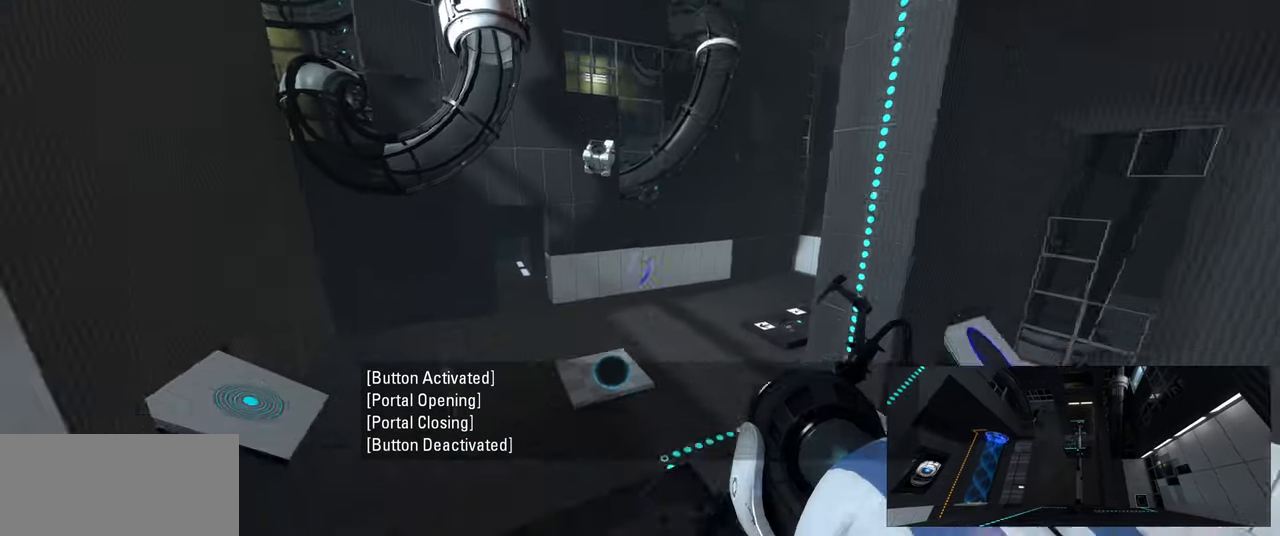
{"keys": [], "mouse": [], "events": []}
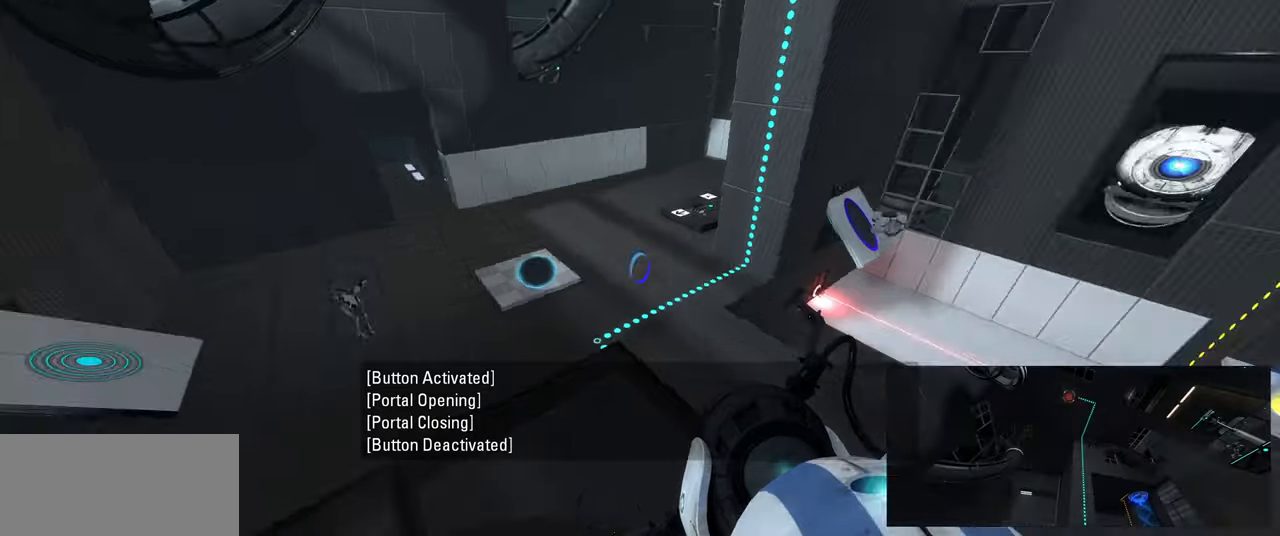
{"keys": [], "mouse": [], "events": []}
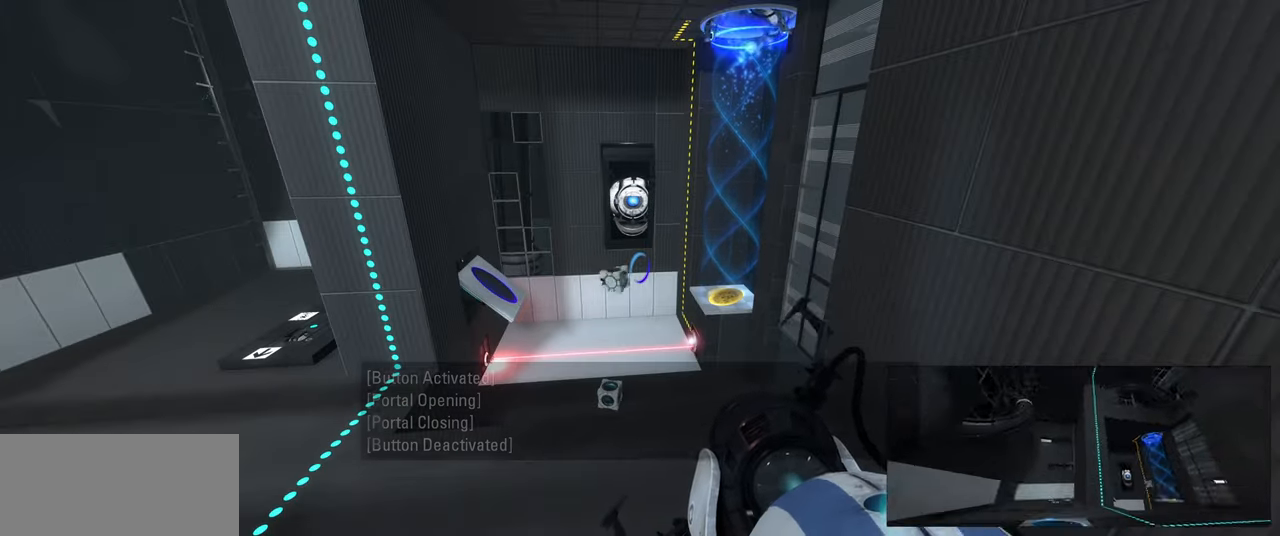
{"keys": [], "mouse": [], "events": []}
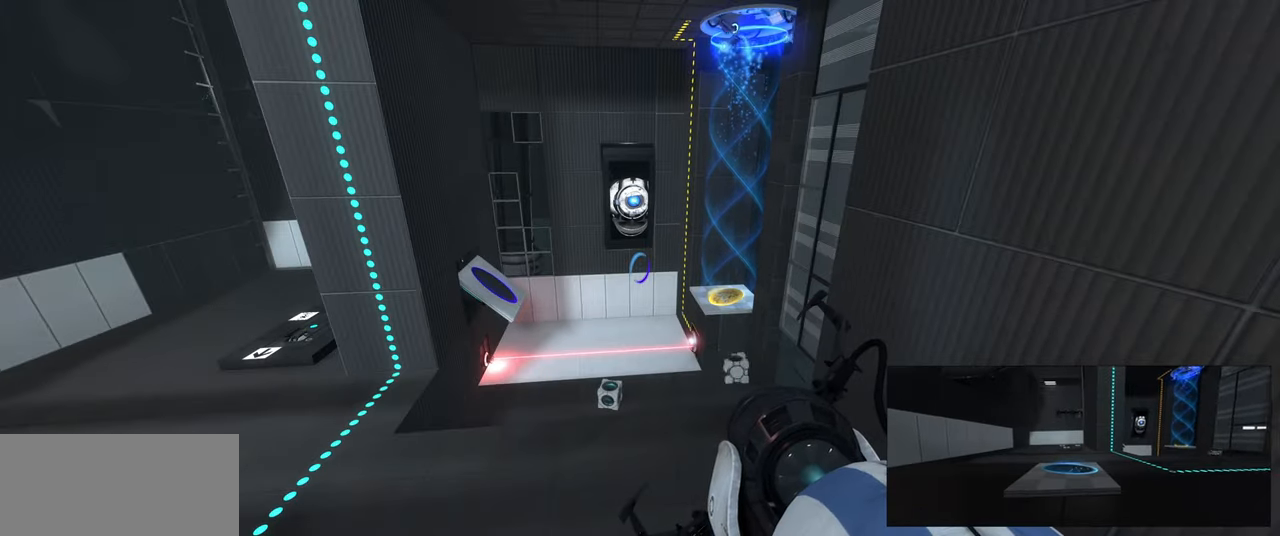
{"keys": [], "mouse": [], "events": []}
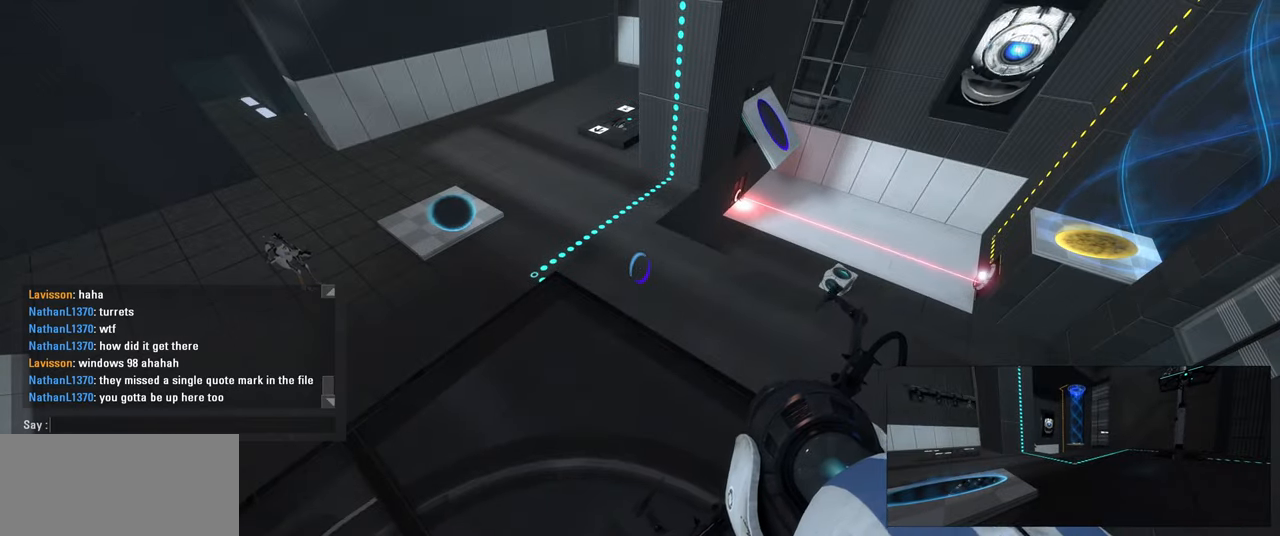
{"keys": [], "mouse": [], "events": []}
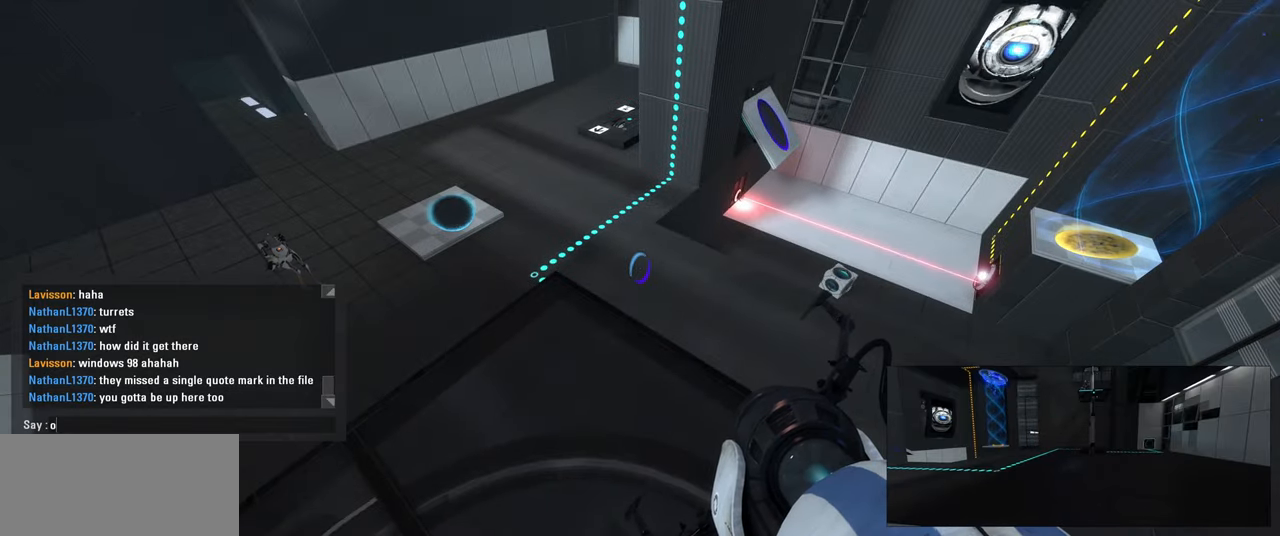
{"keys": [], "mouse": [], "events": [[200, "s", "down"], [283, "s", "up"]]}
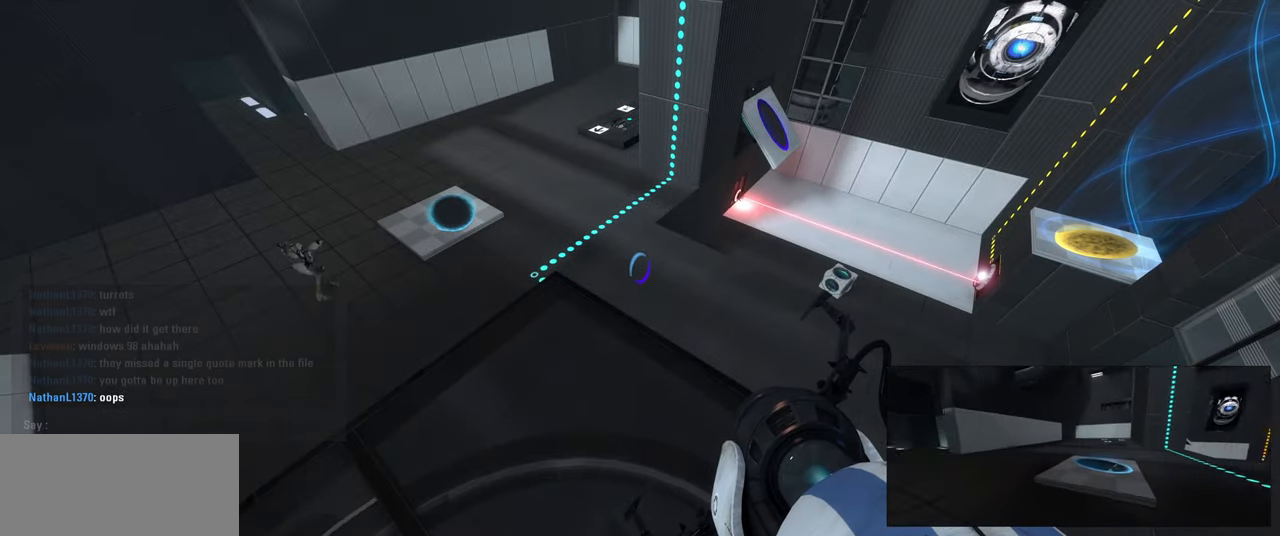
{"keys": [], "mouse": [], "events": [[266, "w", "down"], [400, "w", "up"]]}
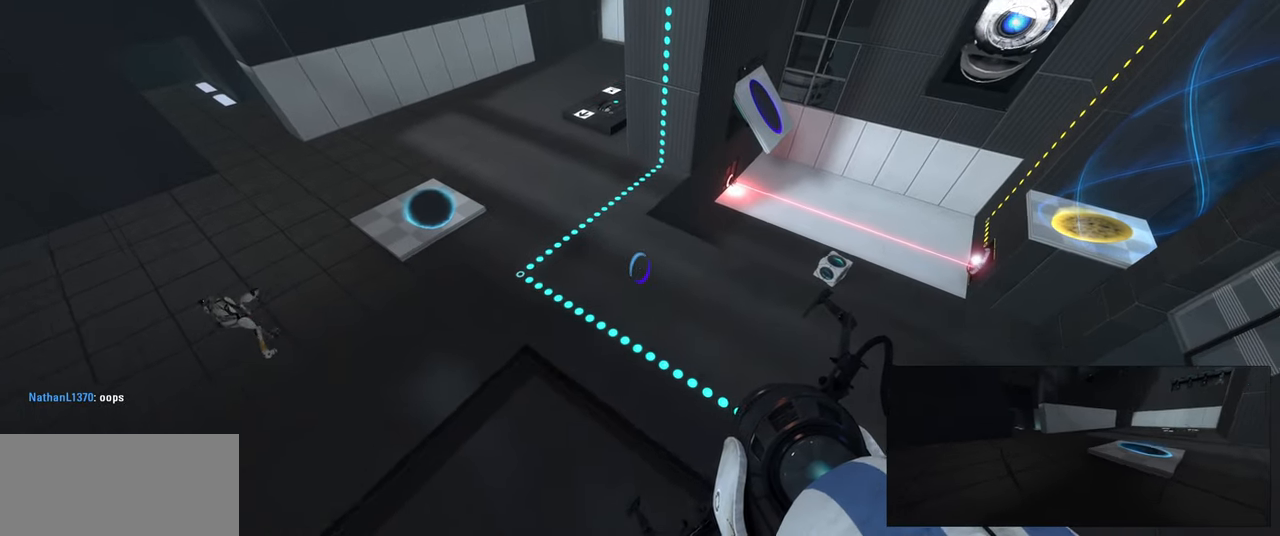
{"keys": [], "mouse": [], "events": []}
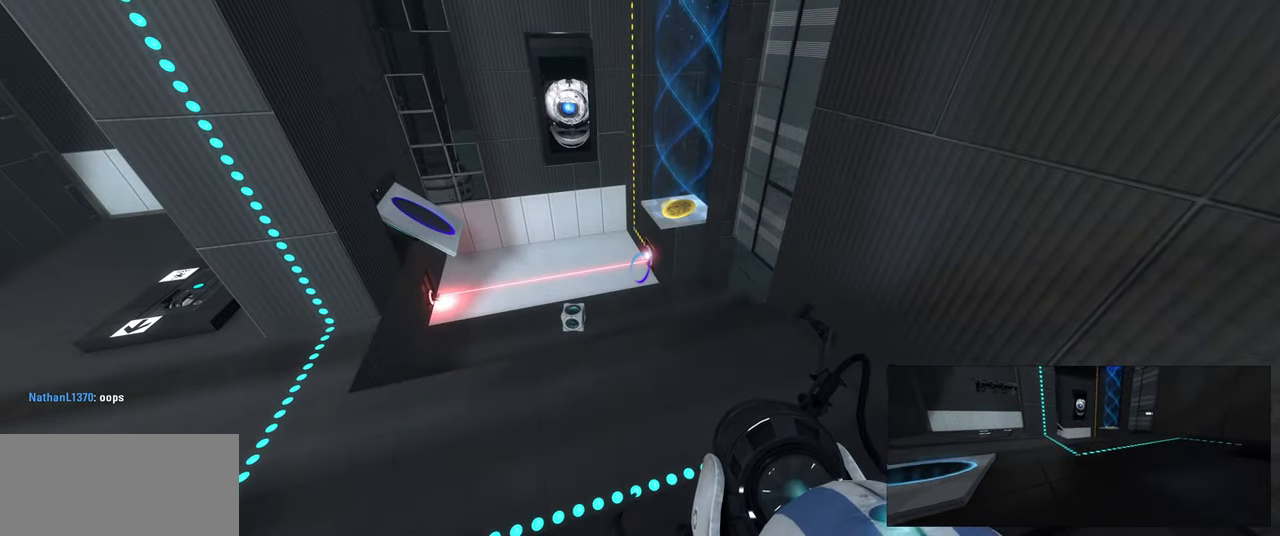
{"keys": ["w"], "mouse": [], "events": [[183, "w", "down"]]}
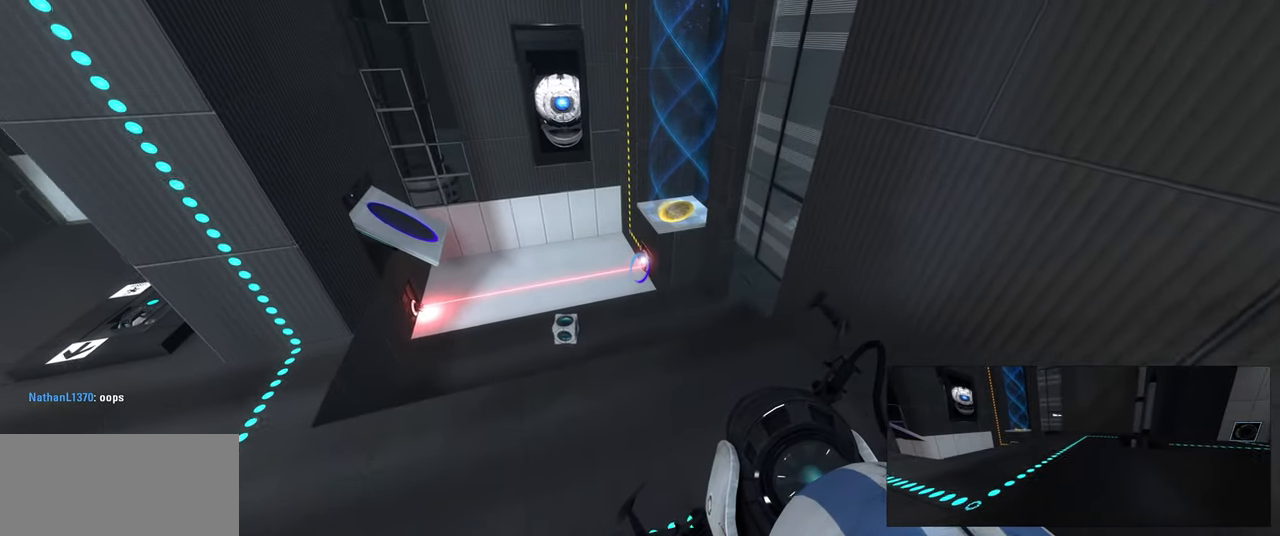
{"keys": ["w"], "mouse": [], "events": []}
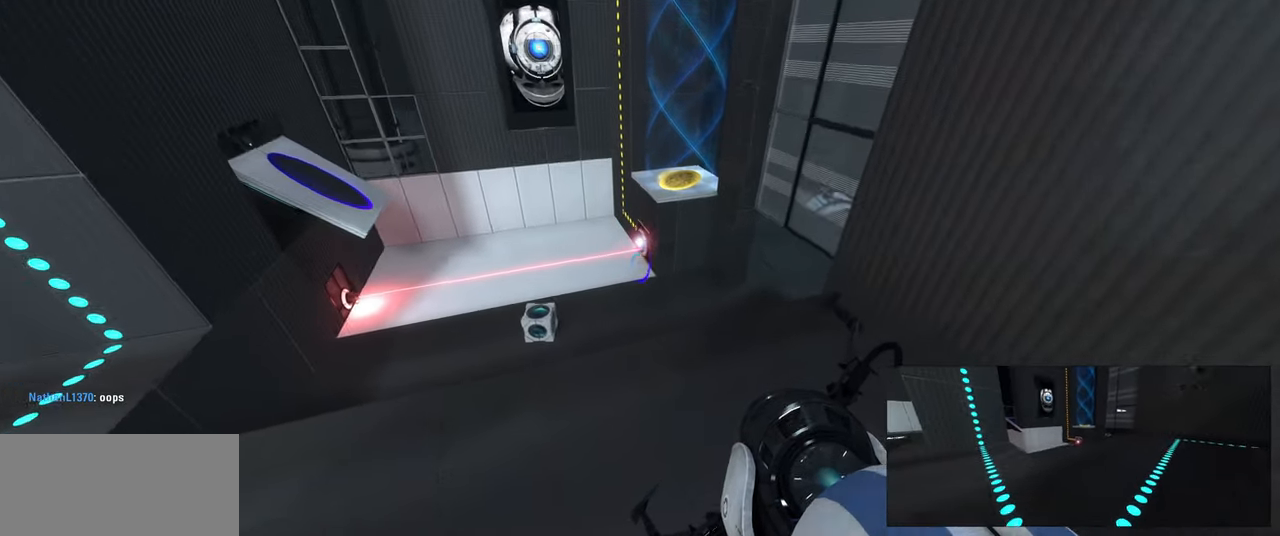
{"keys": ["w"], "mouse": [], "events": []}
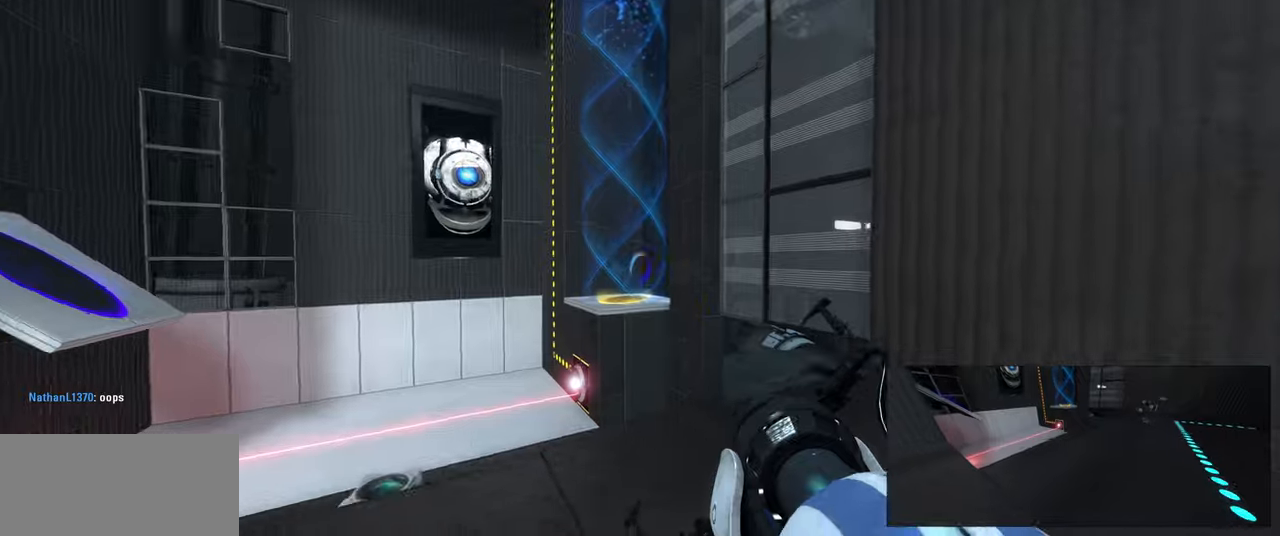
{"keys": ["a", "d", "w"], "mouse": [], "events": [[434, "a", "down"], [500, "d", "down"]]}
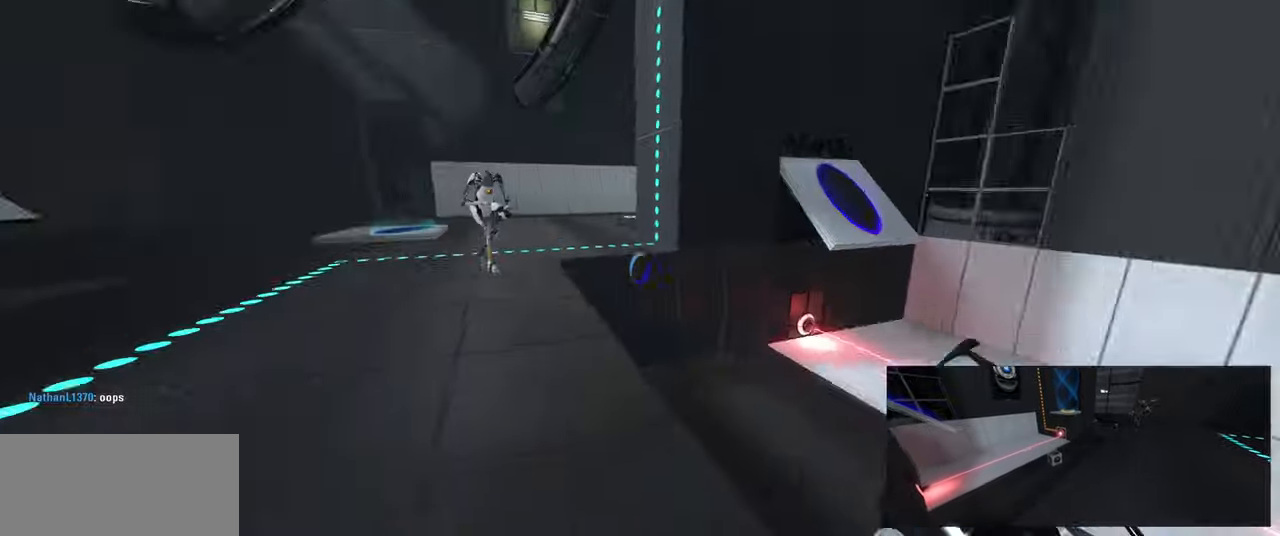
{"keys": ["d"], "mouse": [], "events": [[34, "a", "up"], [34, "w", "up"], [134, "d", "up"], [167, "s", "down"], [417, "d", "down"], [500, "s", "up"]]}
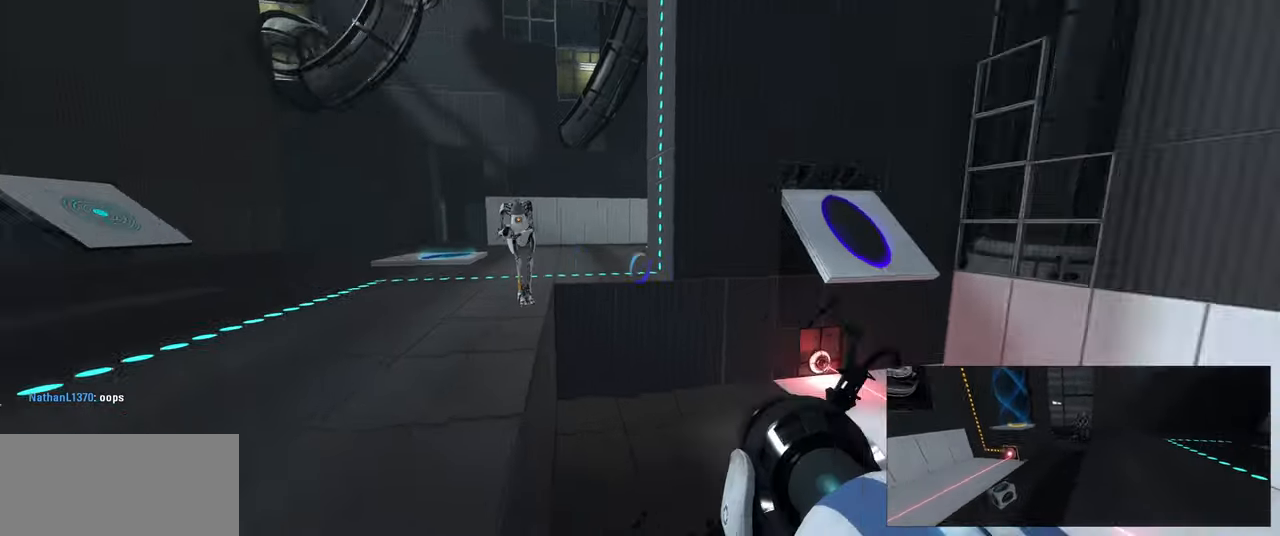
{"keys": ["w"], "mouse": [], "events": [[217, "w", "down"], [234, "d", "up"]]}
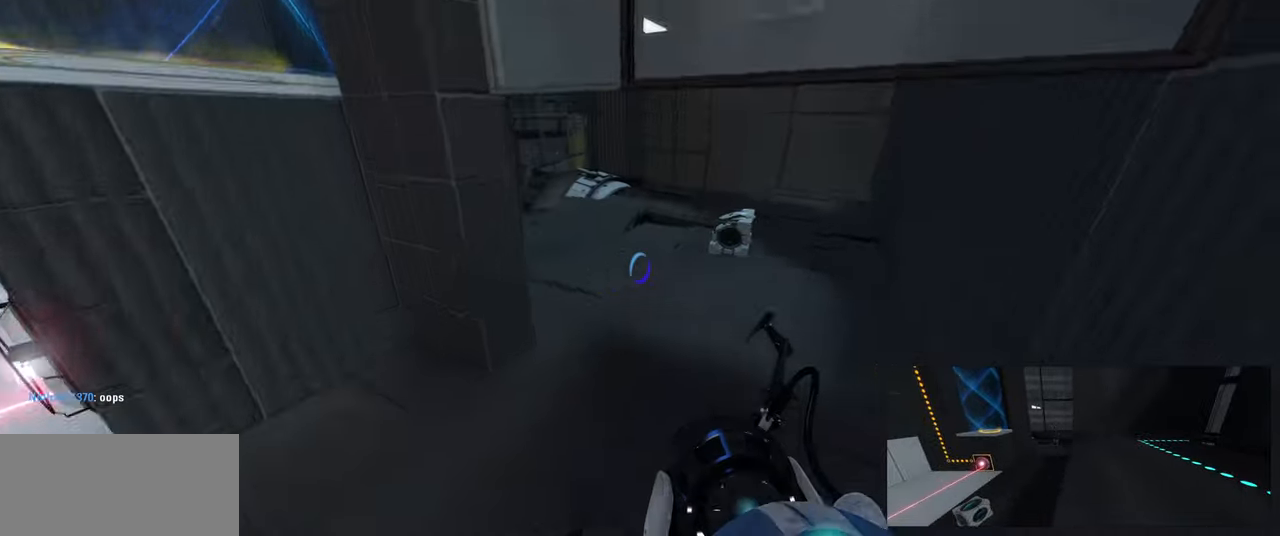
{"keys": ["d"], "mouse": [], "events": [[34, "d", "down"], [84, "w", "up"], [184, "d", "up"], [217, "w", "down"], [300, "a", "down"], [400, "d", "down"], [434, "a", "up"], [434, "w", "up"]]}
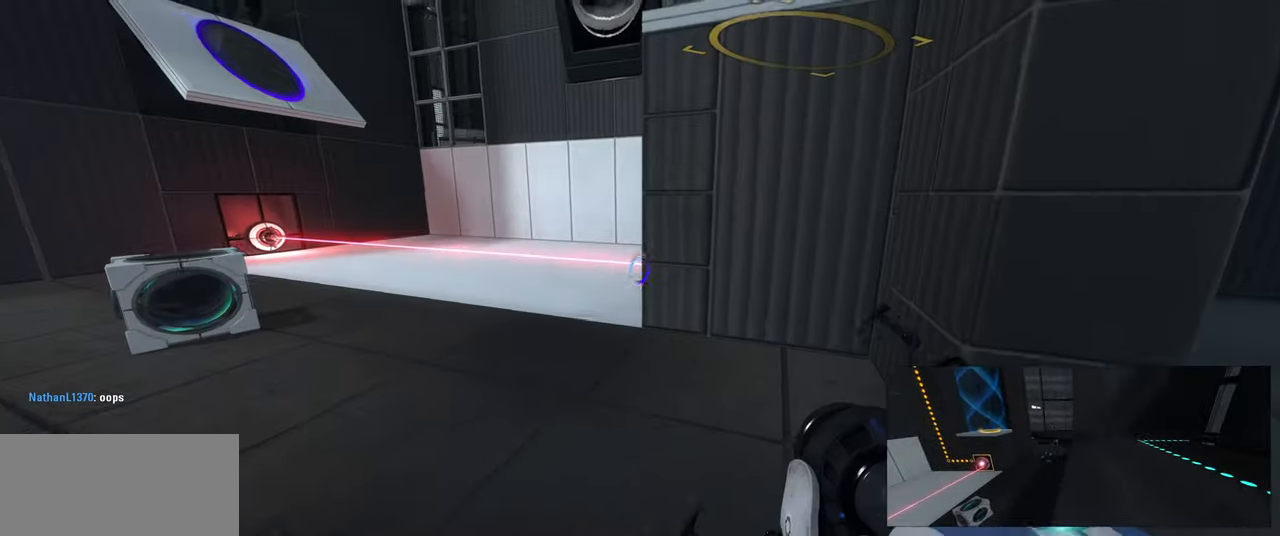
{"keys": ["w"], "mouse": [], "events": [[17, "d", "up"], [117, "mouse_right", "down"], [200, "d", "down"], [267, "mouse_right", "up"], [384, "w", "down"], [484, "d", "up"]]}
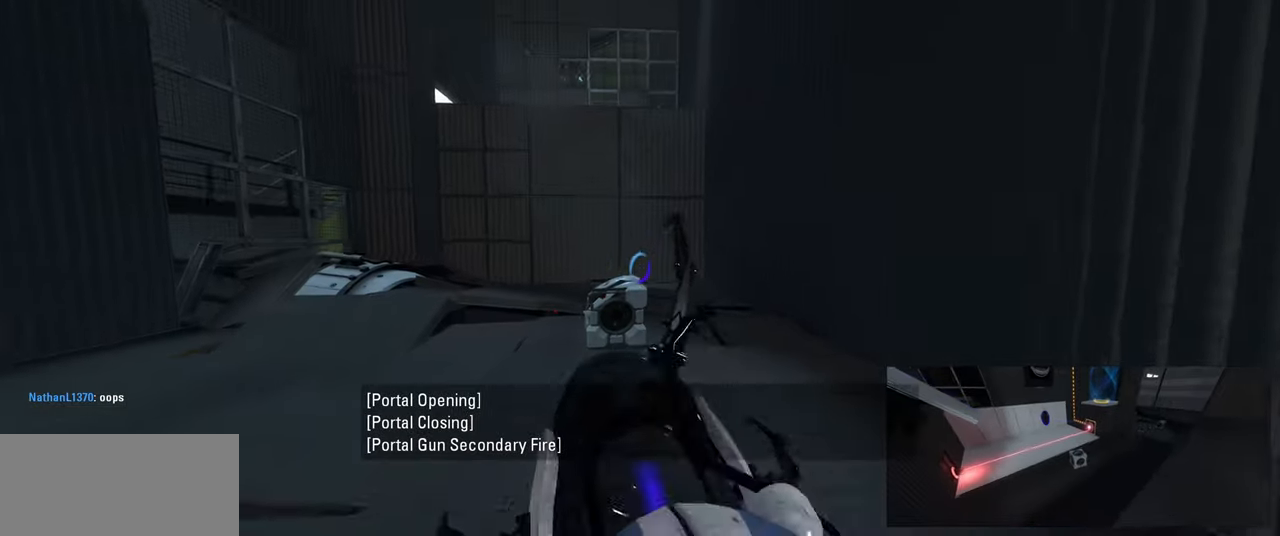
{"keys": ["w"], "mouse": [], "events": [[217, "a", "down"], [334, "a", "up"]]}
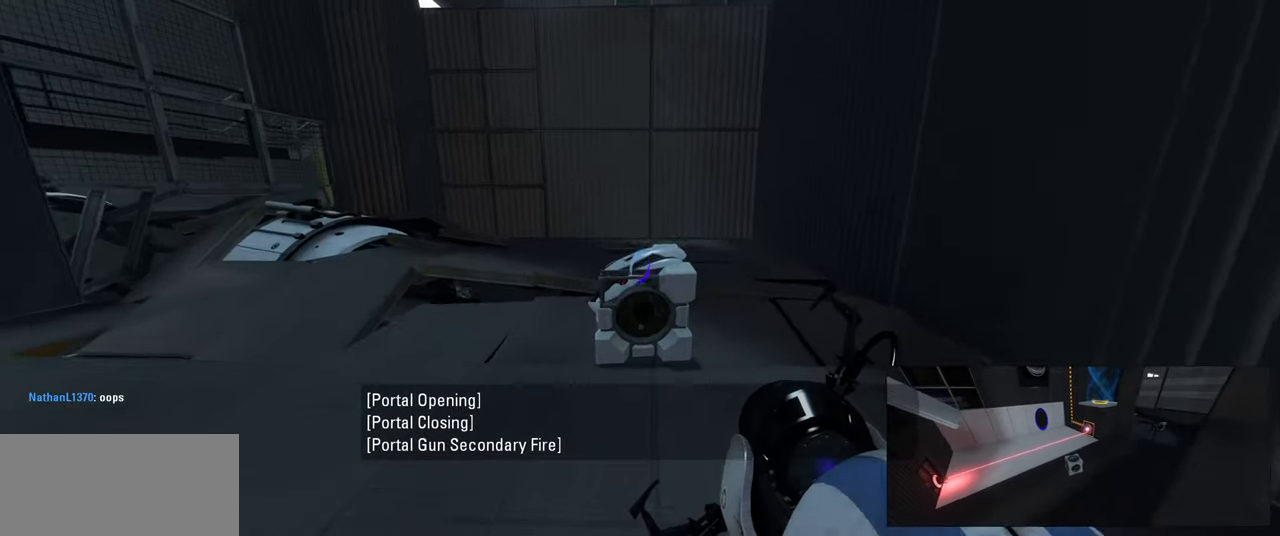
{"keys": ["a", "w"], "mouse": [], "events": [[100, "e", "down"], [134, "w", "up"], [167, "a", "down"], [200, "e", "up"], [350, "w", "down"]]}
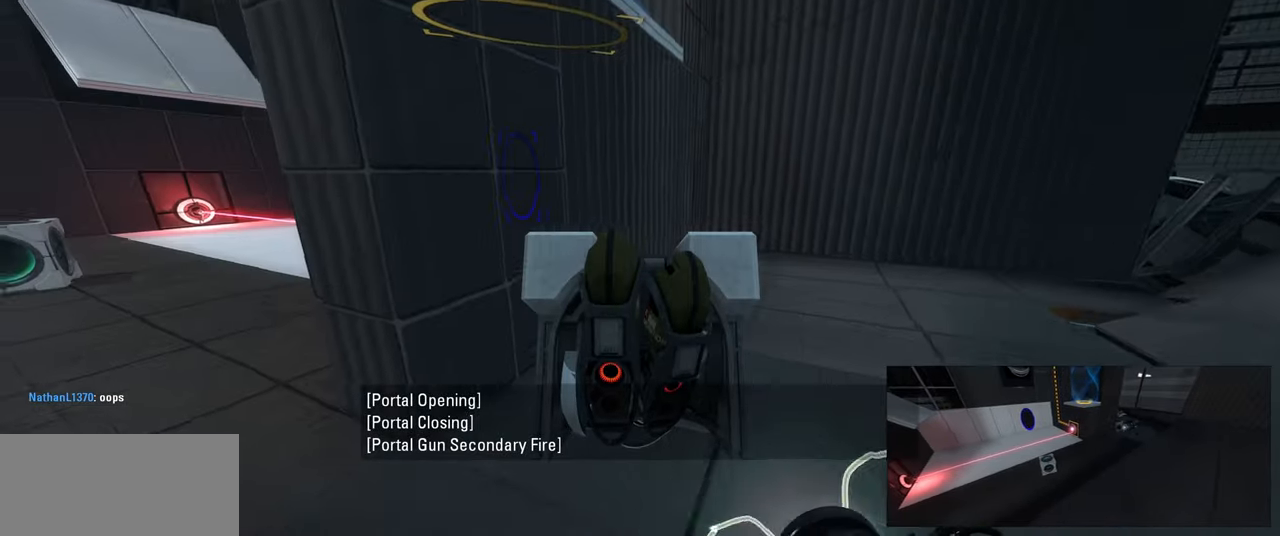
{"keys": ["a"], "mouse": [], "events": [[234, "w", "up"]]}
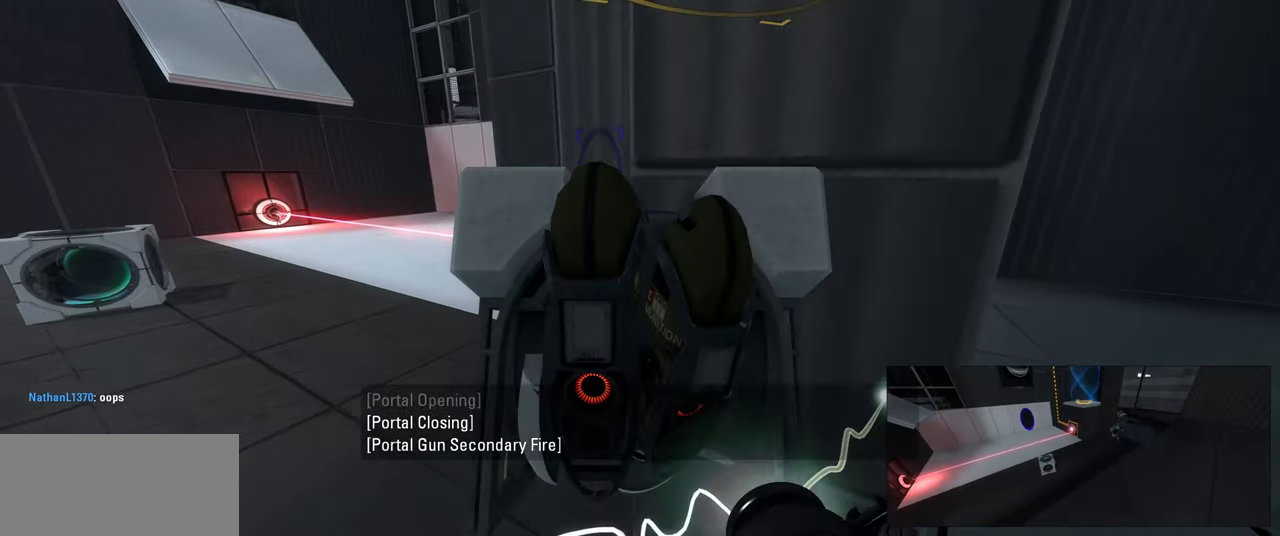
{"keys": ["w"], "mouse": [], "events": [[17, "w", "down"], [67, "a", "up"]]}
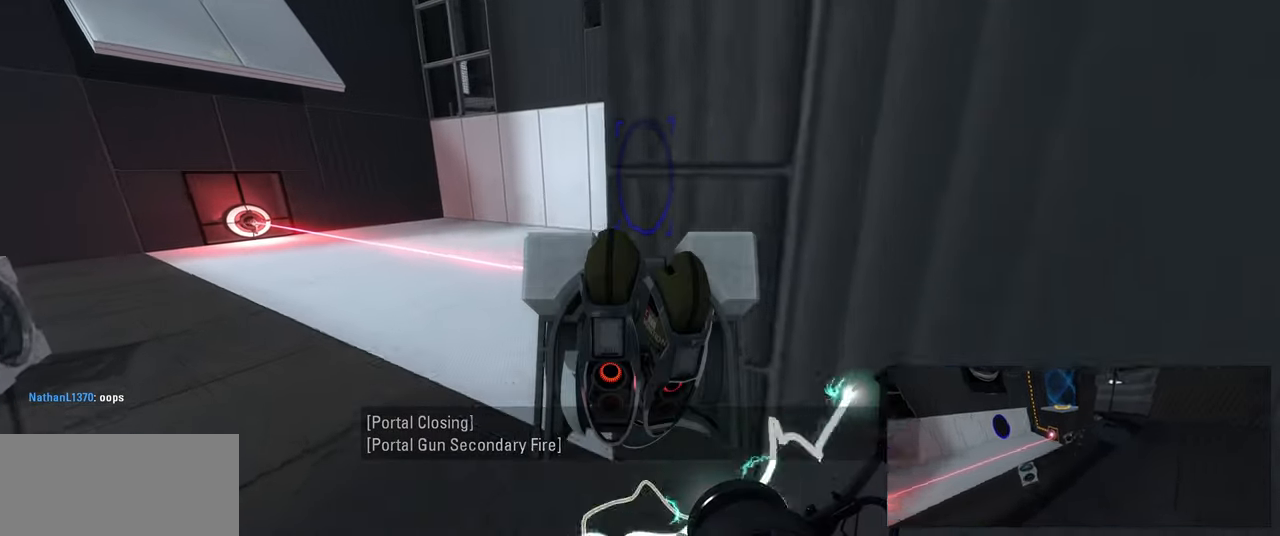
{"keys": ["w"], "mouse": [], "events": [[200, "a", "down"], [284, "w", "up"], [367, "a", "up"], [384, "w", "down"]]}
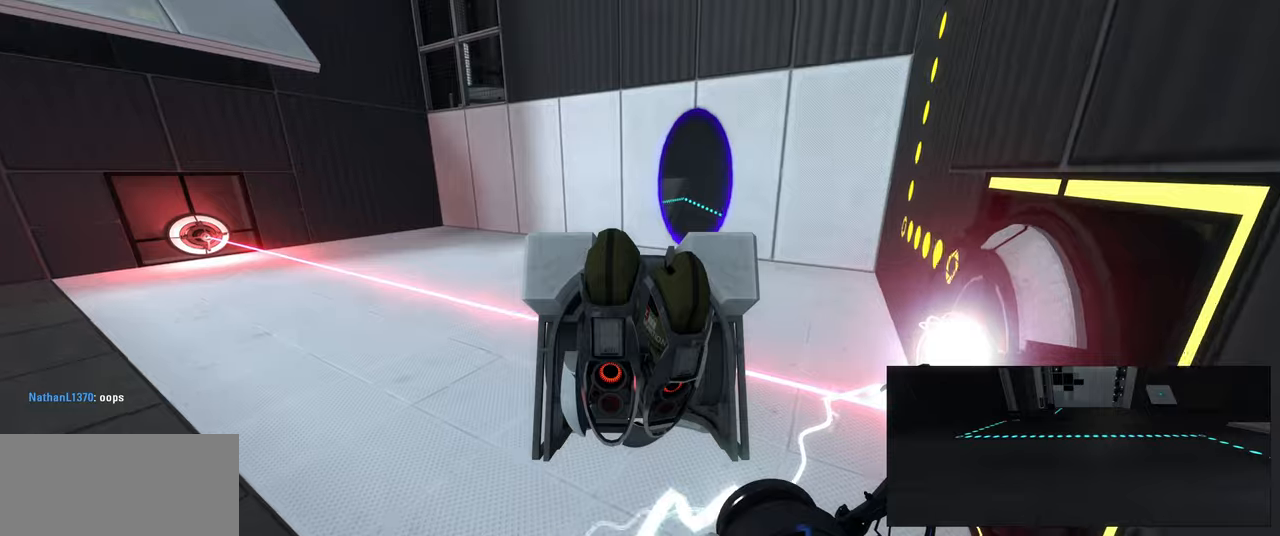
{"keys": ["w"], "mouse": [], "events": [[133, "space", "down"], [166, "d", "down"], [216, "w", "up"], [233, "space", "up"], [383, "w", "down"], [433, "d", "up"]]}
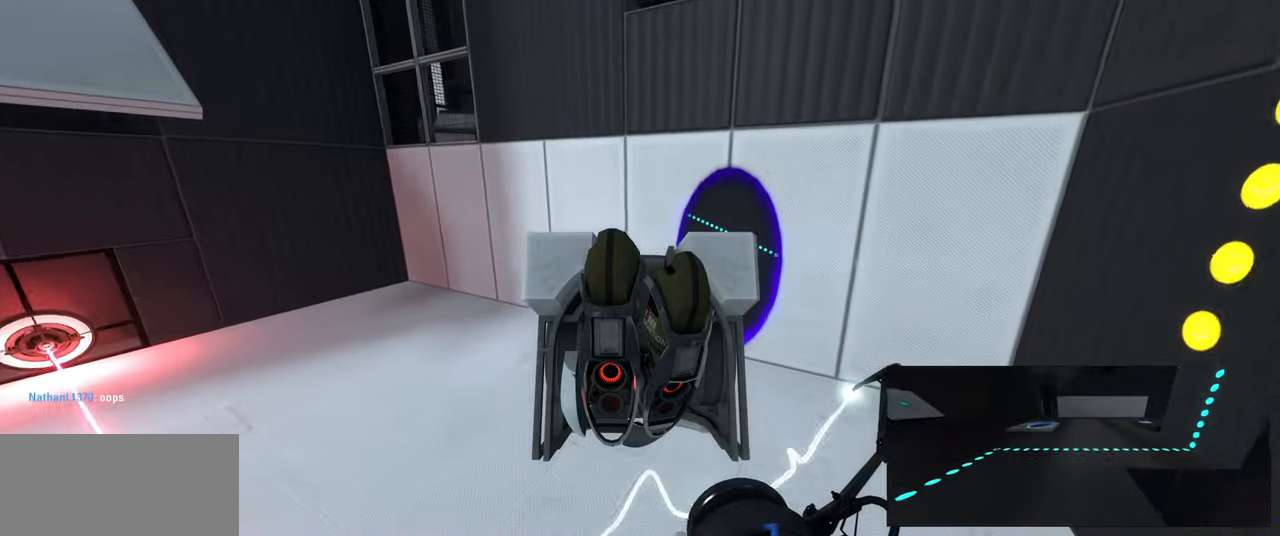
{"keys": ["d", "w"], "mouse": [], "events": [[16, "d", "down"], [50, "w", "up"], [133, "w", "down"], [166, "d", "up"], [333, "a", "down"], [433, "a", "up"], [483, "d", "down"]]}
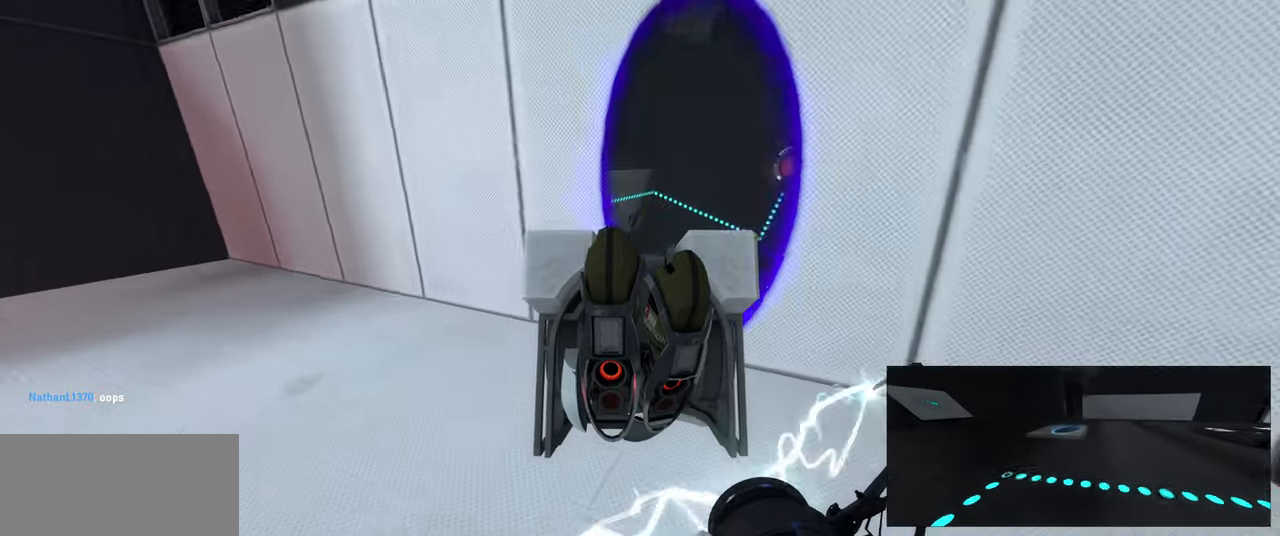
{"keys": ["w"], "mouse": [], "events": [[66, "d", "up"]]}
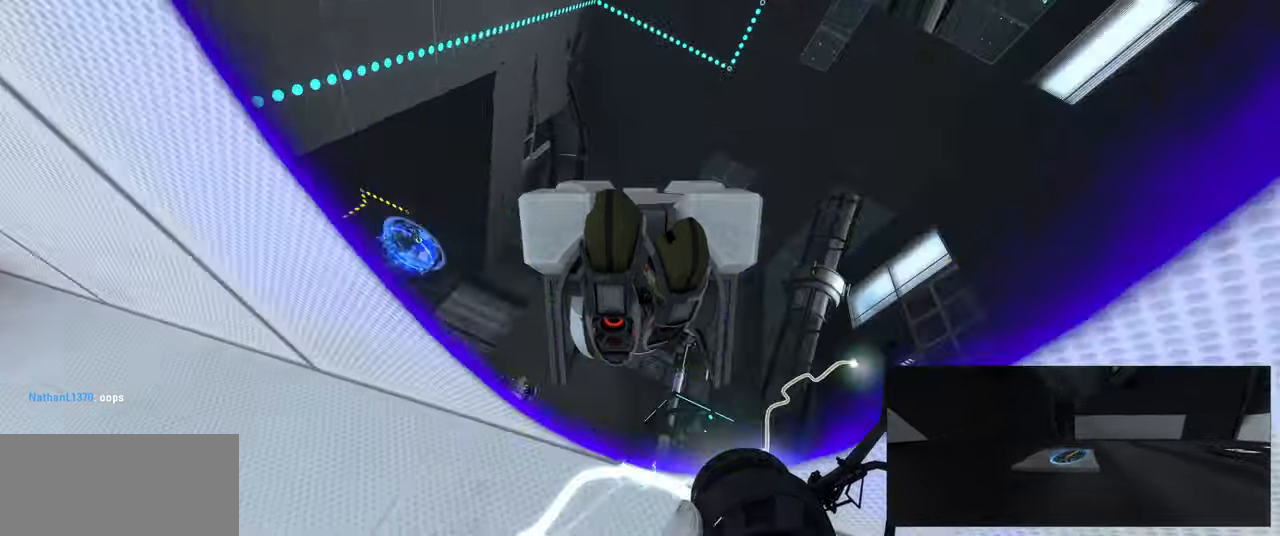
{"keys": ["d", "w"], "mouse": [], "events": [[483, "d", "down"]]}
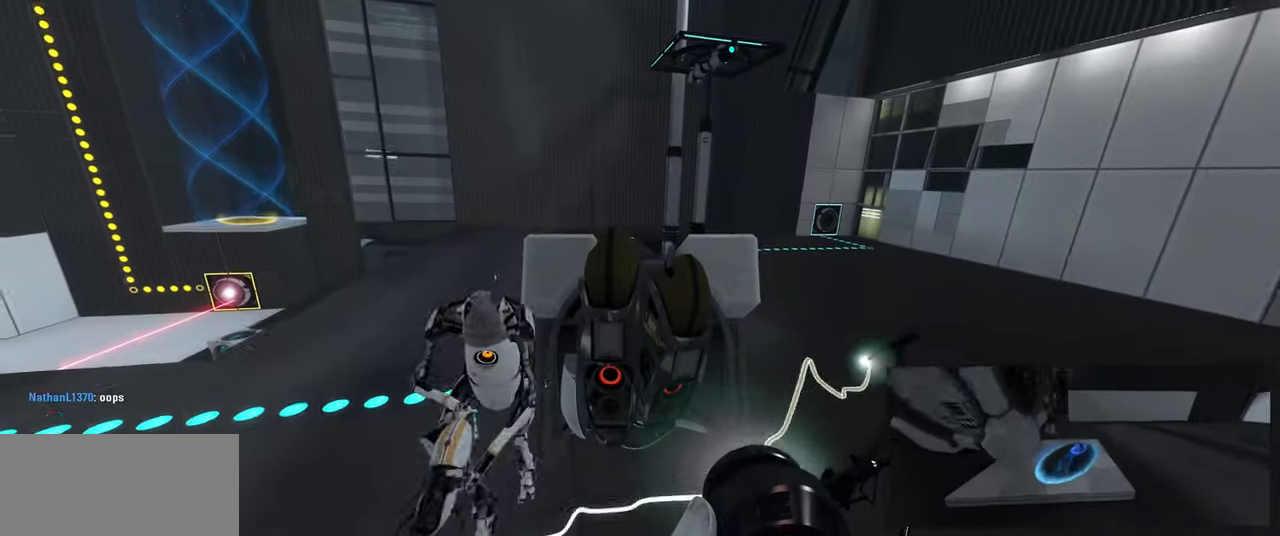
{"keys": ["d"], "mouse": [], "events": [[83, "d", "up"], [166, "w", "up"], [500, "d", "down"]]}
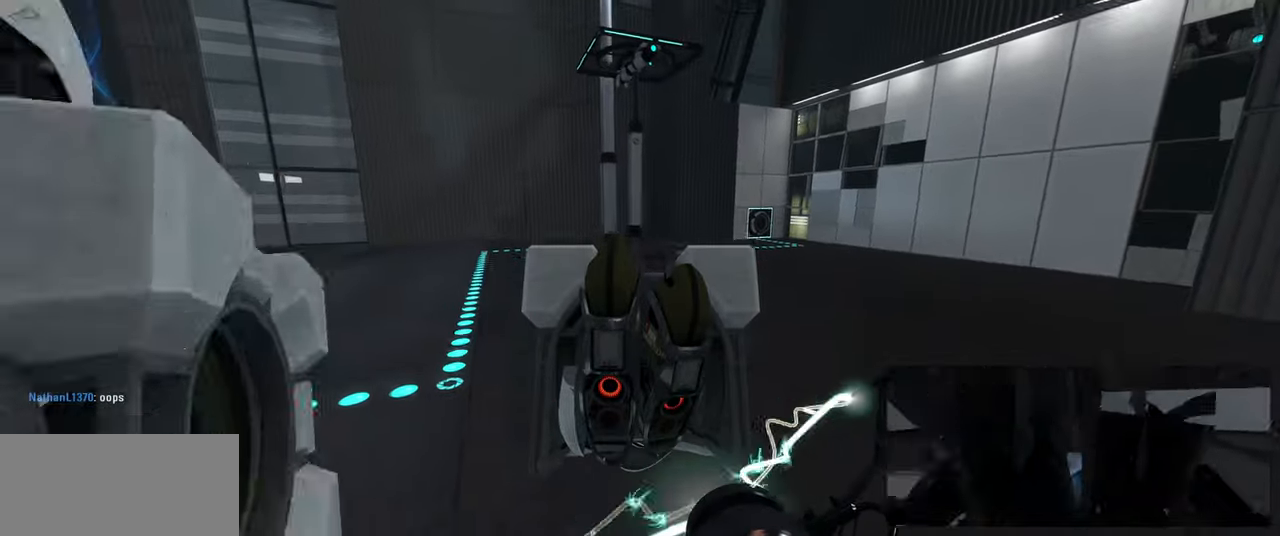
{"keys": [], "mouse": [], "events": [[66, "w", "down"], [116, "d", "up"], [466, "w", "up"]]}